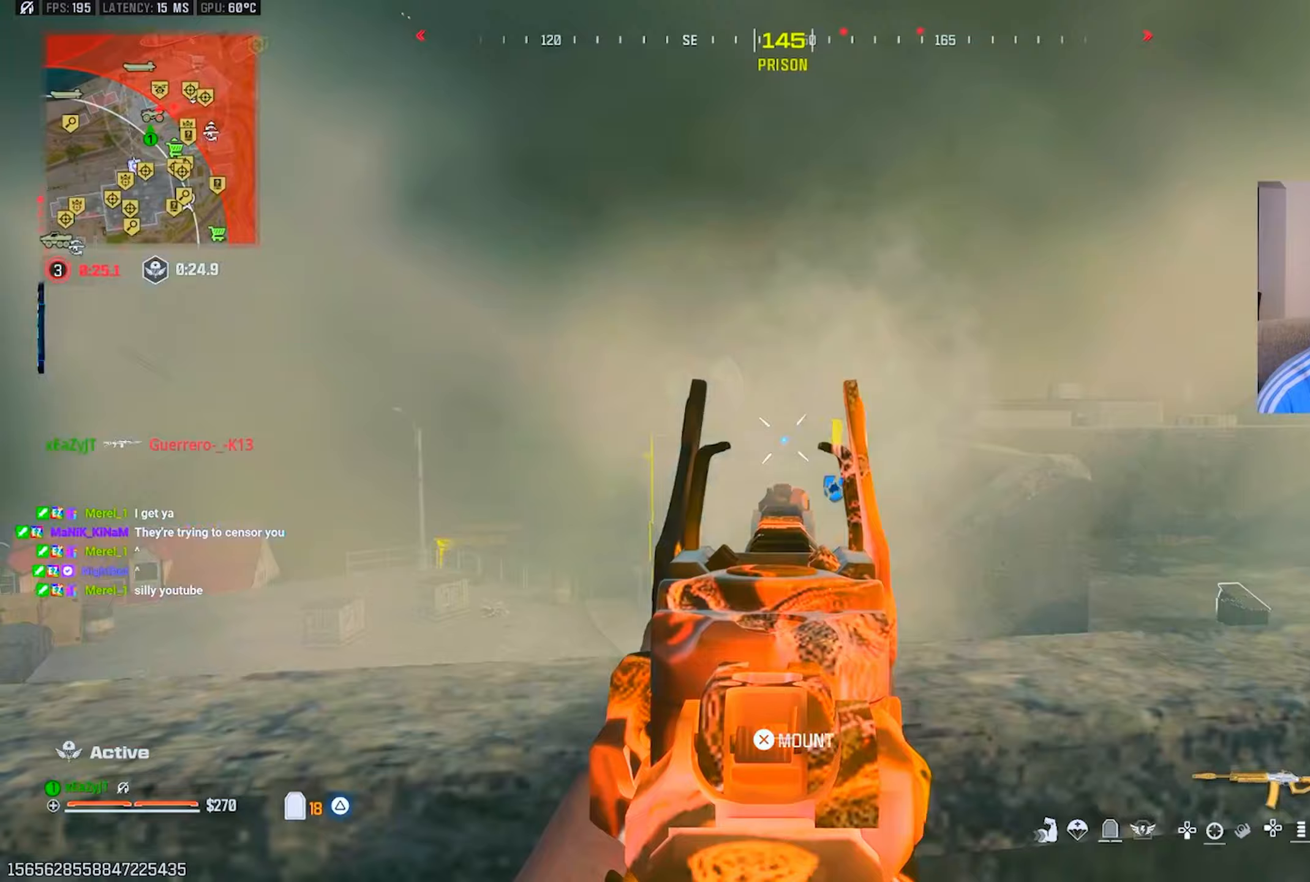
Gameplay with a controller (PlayStation layout); each line is a JSON object with the inputs held at the frame after it. "events" lists button and stick changes between this image and that frame as [ms after this image, input, new state], when the widget could be followed in between.
{"buttons": [], "left_stick": "down-right", "right_stick": "right", "events": [[267, "right_stick", "center"], [367, "left_stick", "down-right"], [384, "L1", "up"], [450, "R1", "up"], [450, "right_stick", "right"]]}
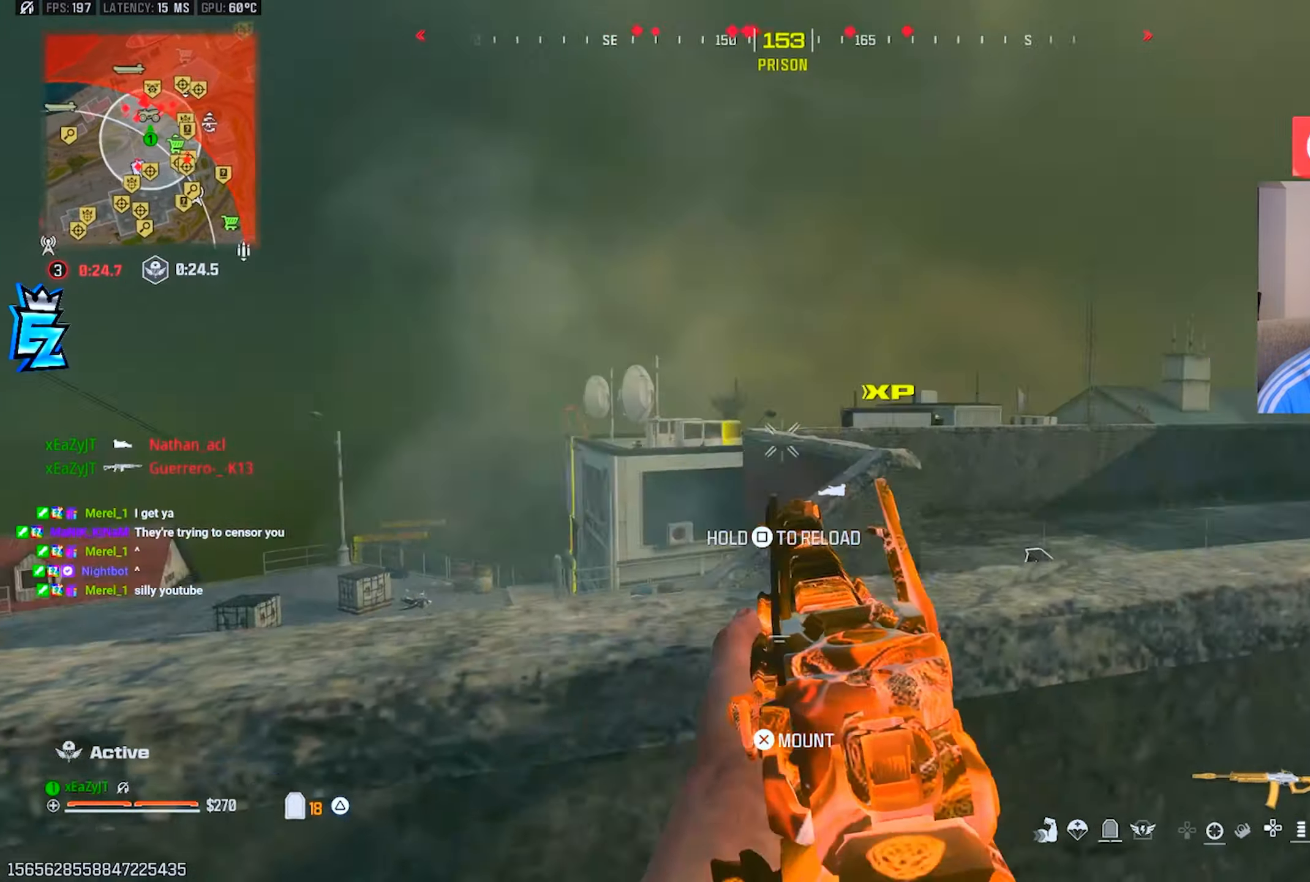
{"buttons": ["CIRCLE"], "left_stick": "up", "right_stick": "center", "events": [[67, "left_stick", "up-right"], [117, "TRIANGLE", "down"], [133, "L3", "down"], [150, "left_stick", "up"], [167, "right_stick", "center"], [217, "L3", "up"], [217, "TRIANGLE", "up"], [267, "TRIANGLE", "down"], [283, "L3", "down"], [317, "TRIANGLE", "up"], [417, "L3", "up"], [450, "CIRCLE", "down"]]}
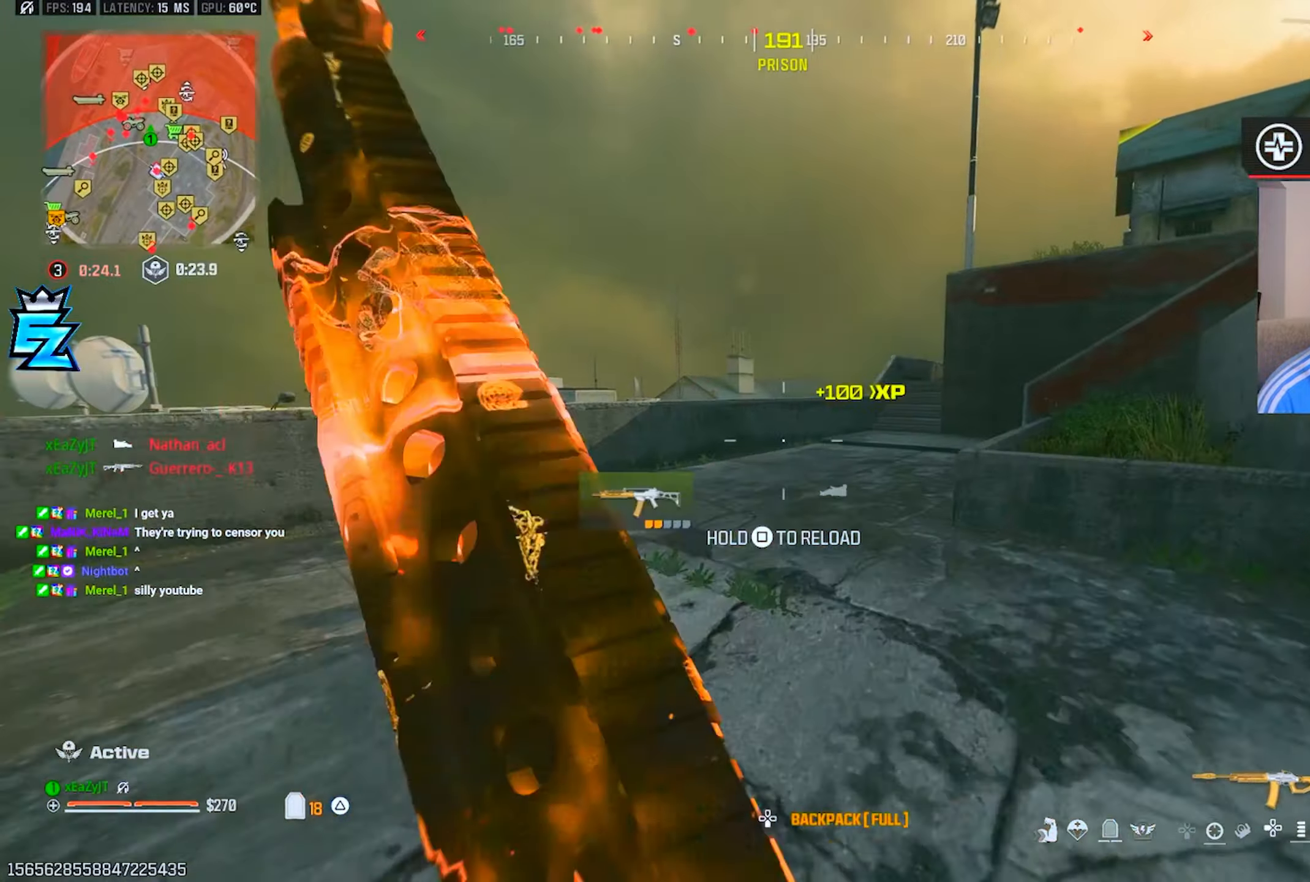
{"buttons": [], "left_stick": "center", "right_stick": "center", "events": [[17, "CIRCLE", "up"], [217, "SQUARE", "down"], [284, "SQUARE", "up"], [284, "left_stick", "center"]]}
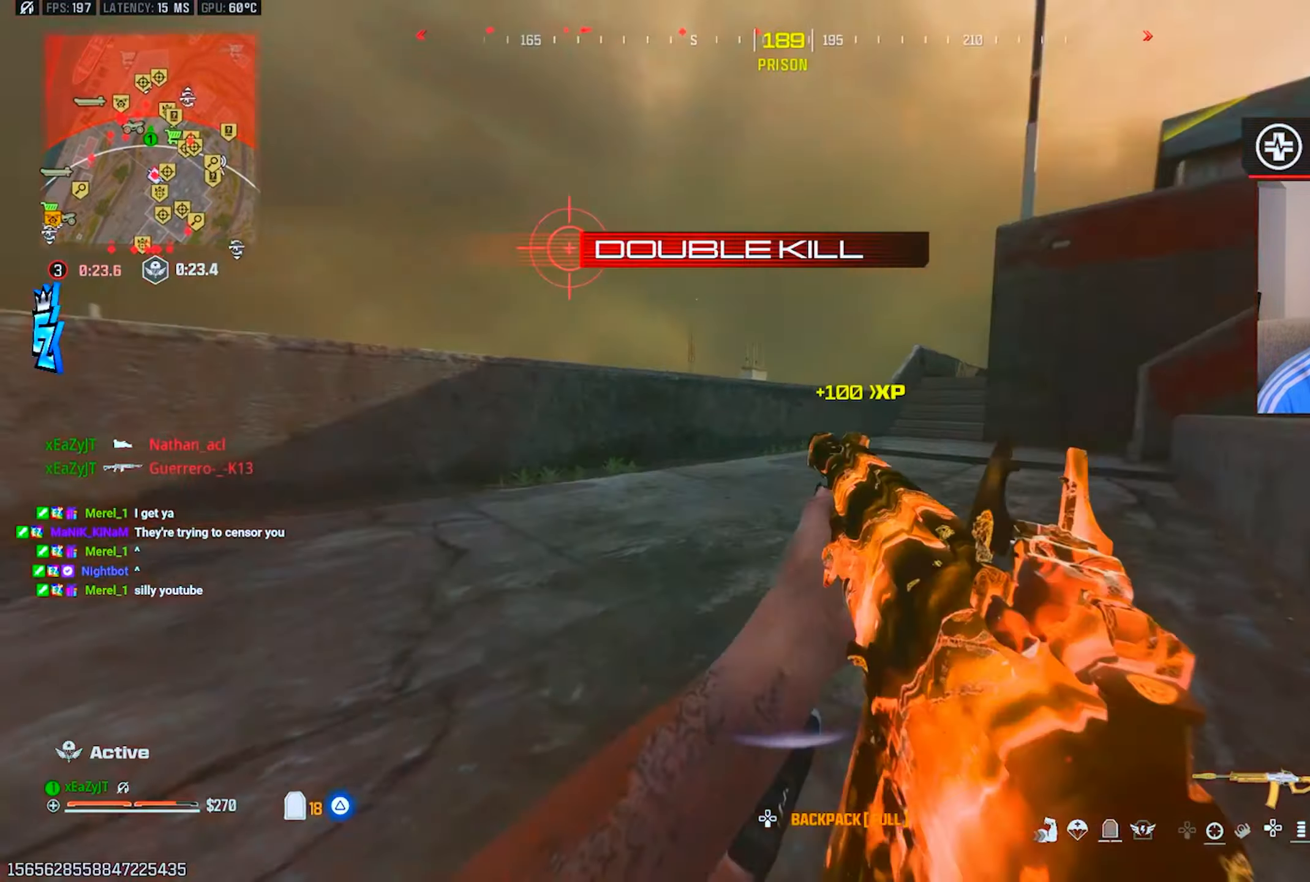
{"buttons": ["CIRCLE"], "left_stick": "up-right", "right_stick": "left", "events": [[50, "CIRCLE", "down"], [50, "right_stick", "left"], [100, "left_stick", "down-left"], [167, "CIRCLE", "up"], [217, "CIRCLE", "down"], [350, "right_stick", "center"], [400, "right_stick", "left"], [484, "left_stick", "up-right"]]}
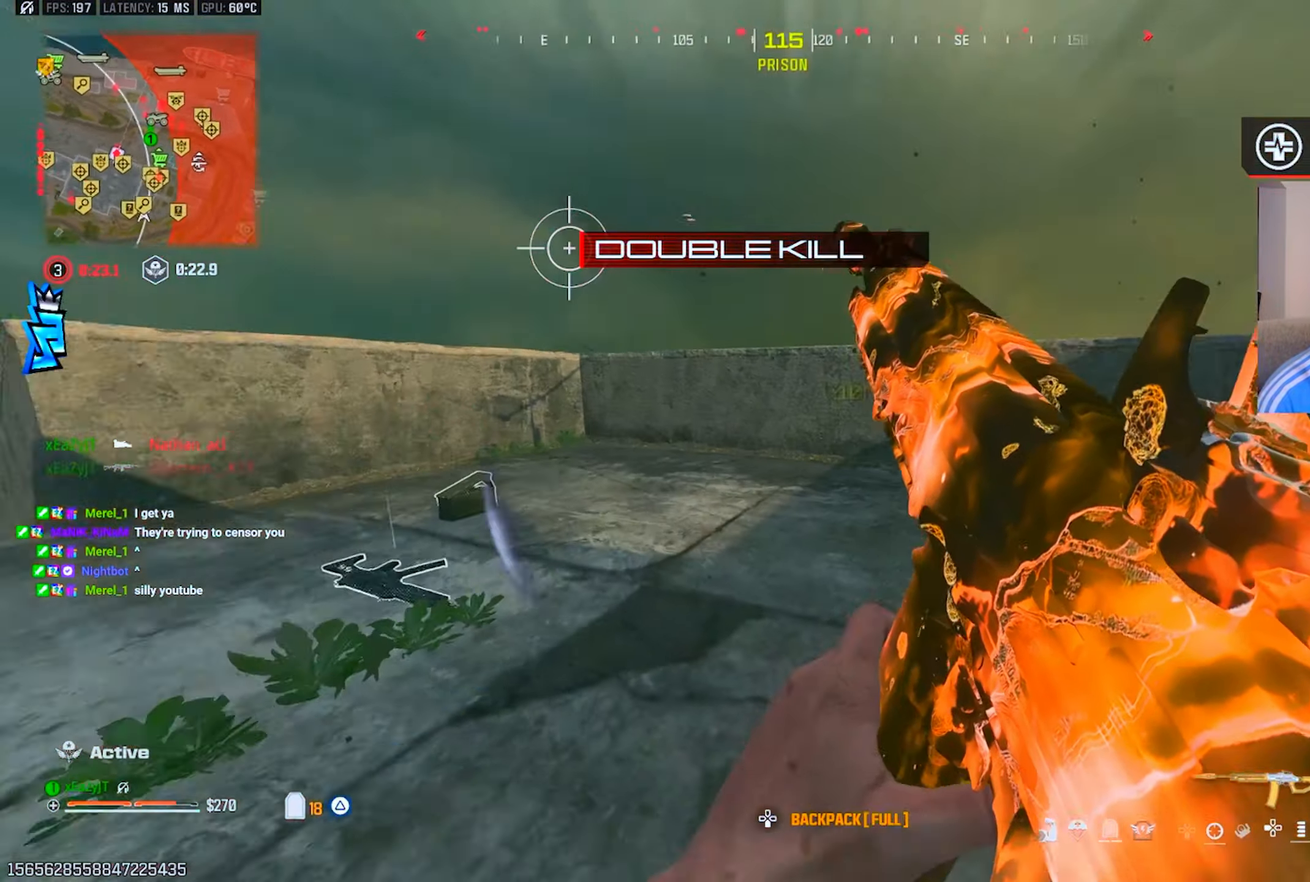
{"buttons": [], "left_stick": "up", "right_stick": "center", "events": [[50, "CIRCLE", "up"], [50, "L3", "down"], [50, "right_stick", "center"], [100, "right_stick", "right"], [184, "L3", "up"], [284, "L3", "down"], [301, "left_stick", "up"], [367, "L3", "up"], [501, "right_stick", "center"]]}
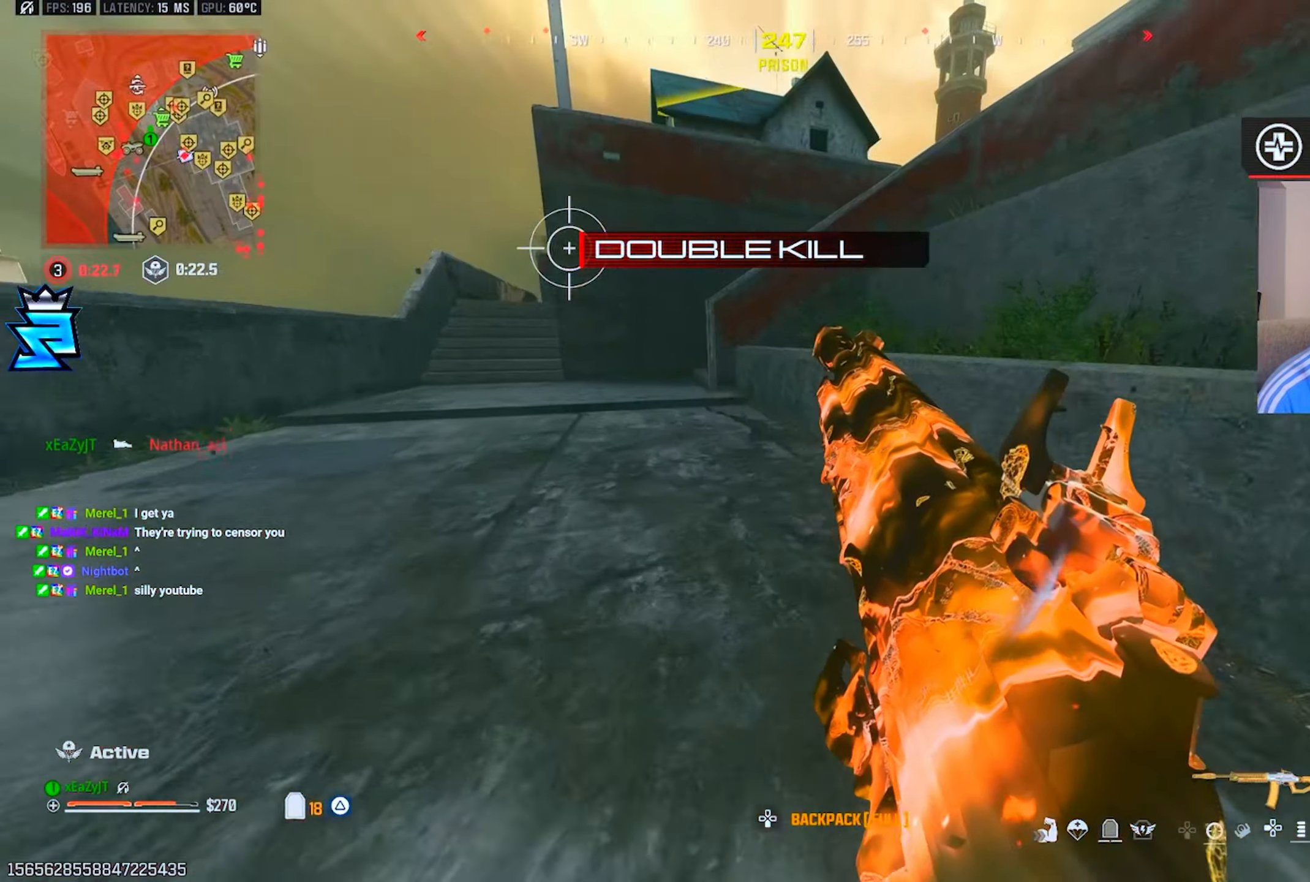
{"buttons": [], "left_stick": "up", "right_stick": "center", "events": [[33, "L3", "down"], [67, "TRIANGLE", "down"], [100, "L3", "up"], [133, "right_stick", "left"], [150, "TRIANGLE", "up"], [217, "L3", "down"], [233, "right_stick", "center"], [283, "L3", "up"], [384, "L3", "down"], [467, "L3", "up"]]}
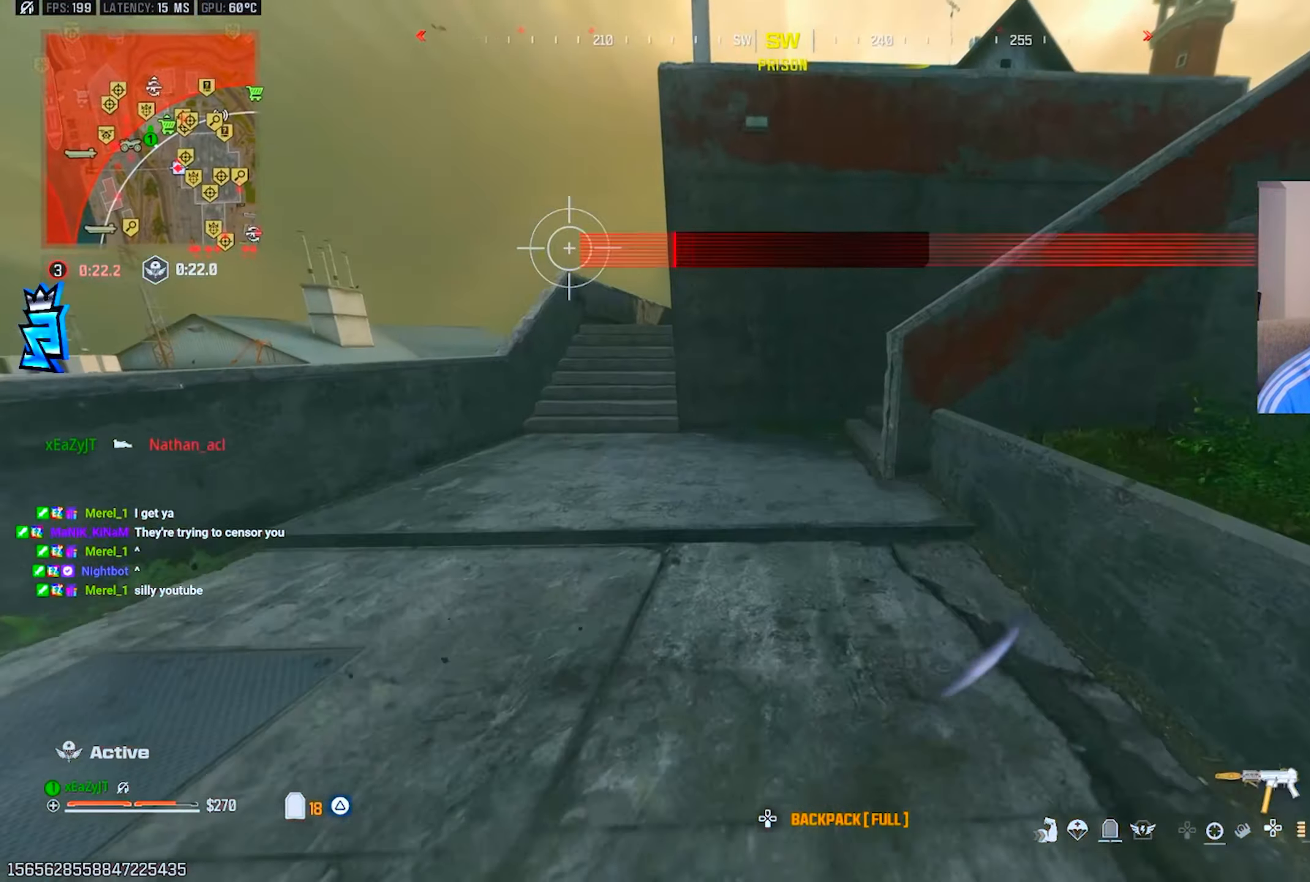
{"buttons": [], "left_stick": "up", "right_stick": "right", "events": [[34, "CIRCLE", "down"], [34, "L3", "down"], [100, "CIRCLE", "up"], [100, "L3", "up"], [201, "right_stick", "right"], [301, "CIRCLE", "down"], [417, "CIRCLE", "up"]]}
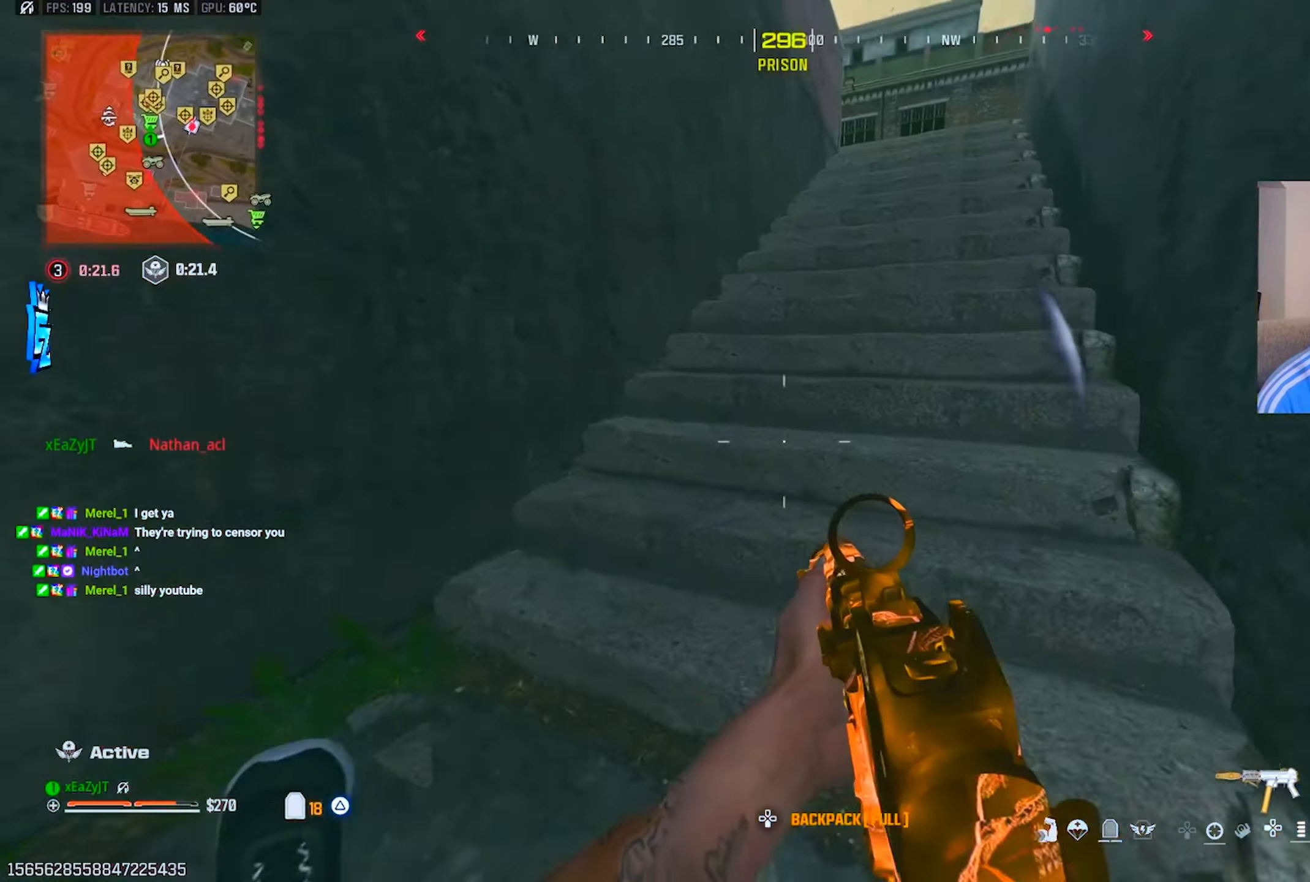
{"buttons": ["TRIANGLE"], "left_stick": "down-right", "right_stick": "center", "events": [[67, "TRIANGLE", "down"], [67, "right_stick", "up-right"], [117, "L3", "down"], [167, "right_stick", "center"], [200, "L3", "up"], [250, "right_stick", "up-right"], [367, "left_stick", "center"], [400, "right_stick", "center"], [467, "left_stick", "down-right"]]}
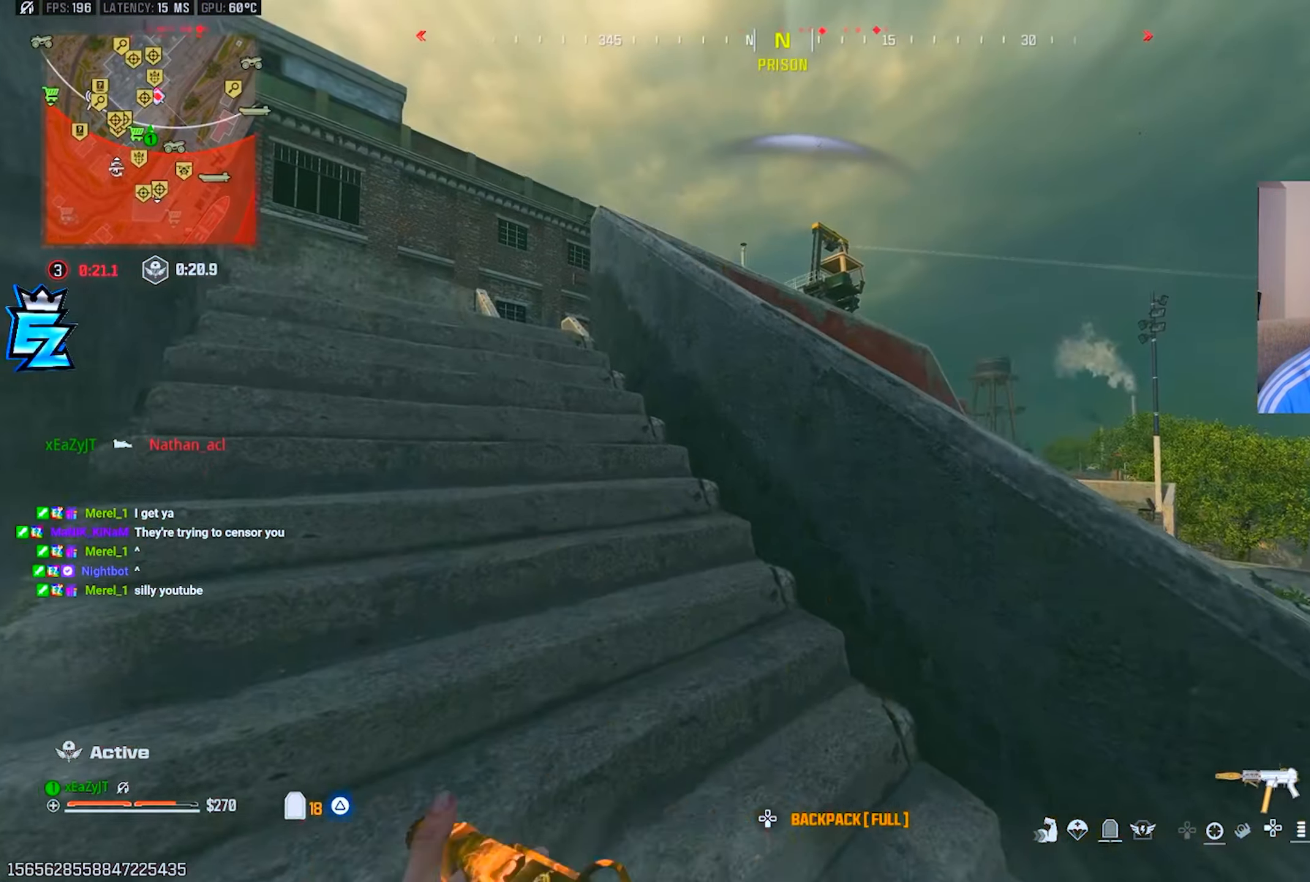
{"buttons": ["TRIANGLE"], "left_stick": "center", "right_stick": "right", "events": [[34, "CIRCLE", "down"], [84, "CIRCLE", "up"], [84, "left_stick", "center"], [284, "right_stick", "right"], [317, "left_stick", "right"], [467, "left_stick", "center"]]}
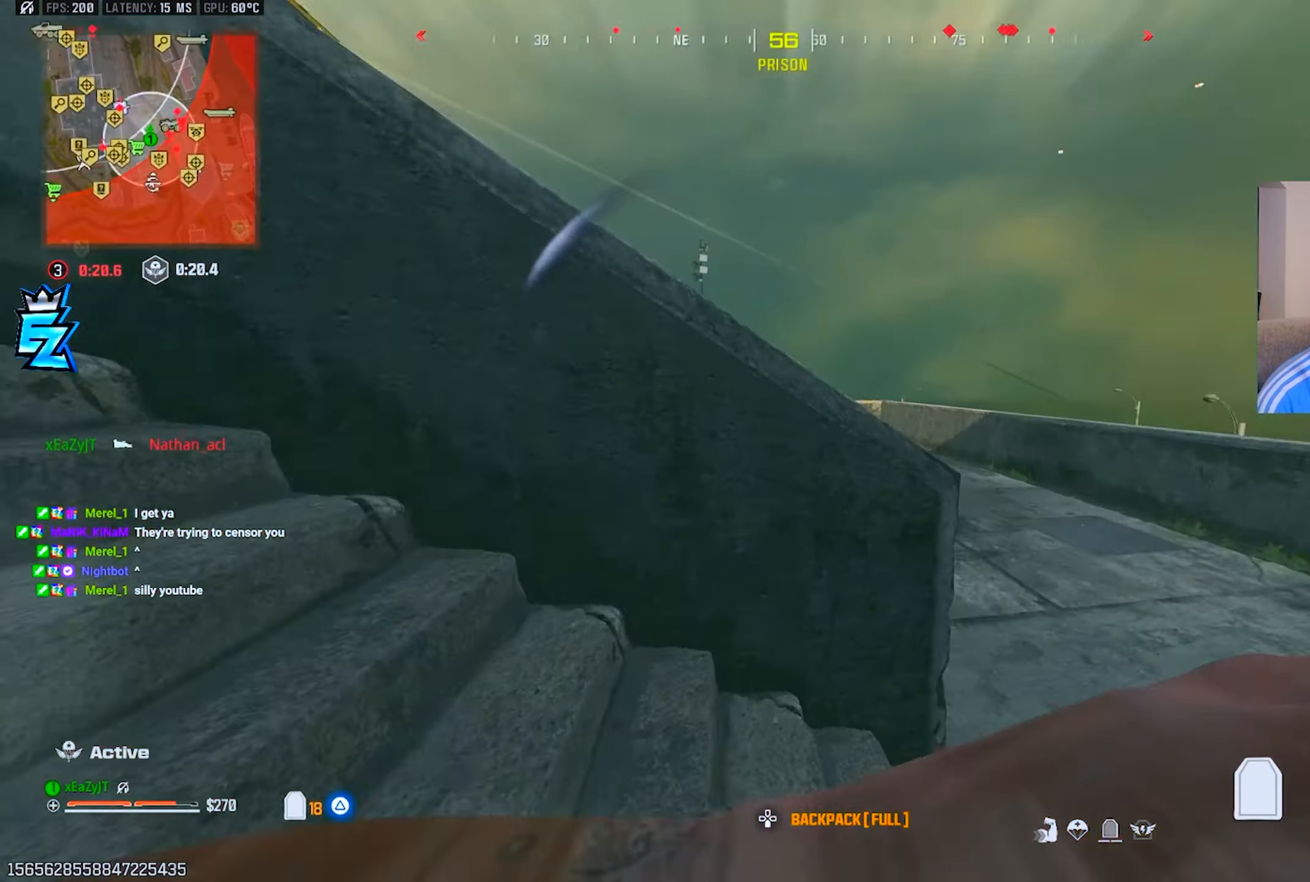
{"buttons": ["TRIANGLE", "L3"], "left_stick": "up-left", "right_stick": "up-left", "events": [[67, "left_stick", "up-left"], [100, "right_stick", "center"], [167, "left_stick", "left"], [183, "right_stick", "right"], [300, "right_stick", "up-left"], [384, "left_stick", "up-left"], [450, "L3", "down"]]}
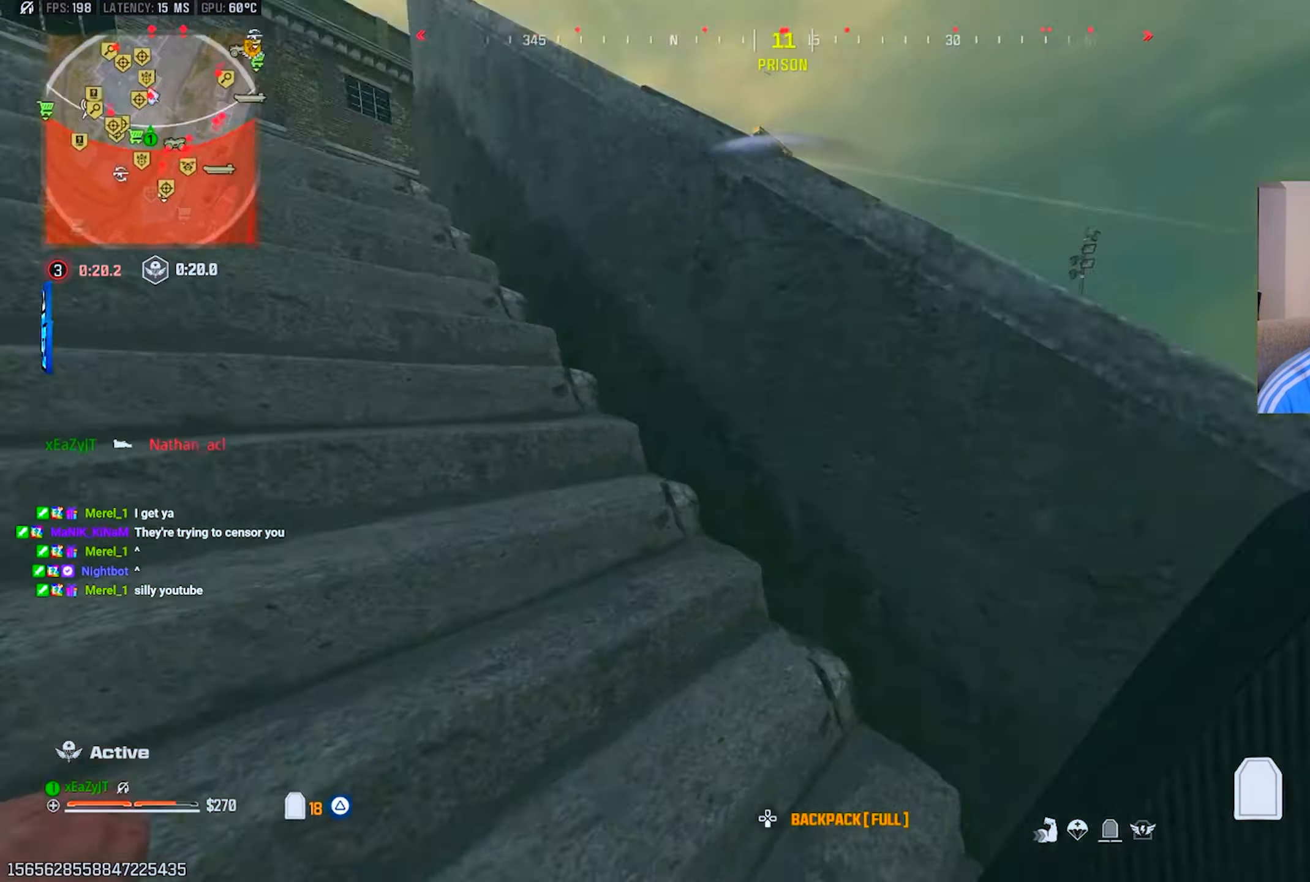
{"buttons": ["TRIANGLE", "L3"], "left_stick": "up", "right_stick": "center", "events": [[50, "L3", "up"], [116, "right_stick", "center"], [133, "L3", "down"], [133, "left_stick", "up"], [217, "L3", "up"], [267, "right_stick", "left"], [300, "L3", "down"], [400, "L3", "up"], [417, "right_stick", "center"], [483, "L3", "down"]]}
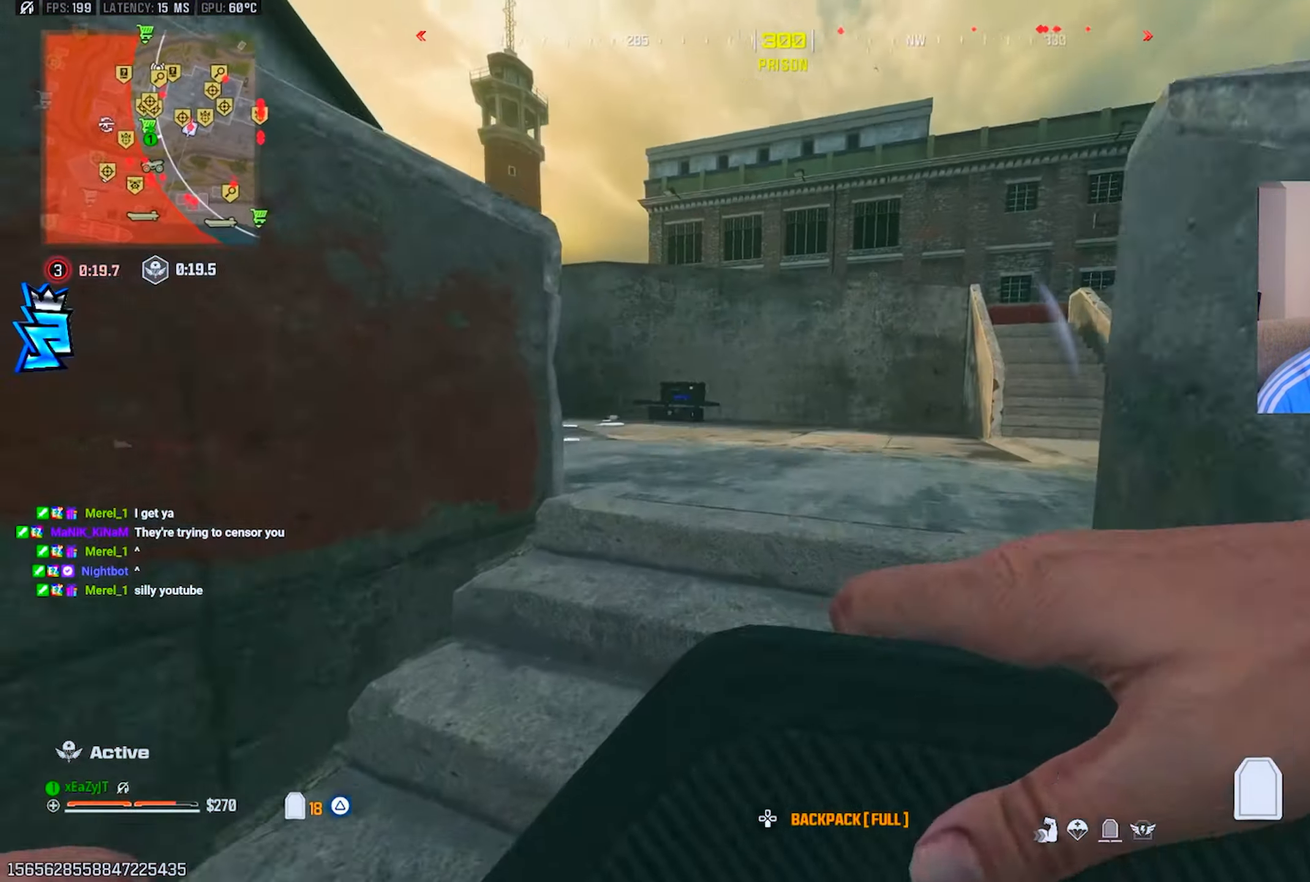
{"buttons": ["L3"], "left_stick": "up", "right_stick": "right", "events": [[67, "L3", "up"], [151, "L3", "down"], [251, "L3", "up"], [268, "right_stick", "left"], [318, "TRIANGLE", "up"], [334, "L3", "down"], [418, "right_stick", "center"], [451, "L3", "up"], [484, "right_stick", "right"], [501, "L3", "down"]]}
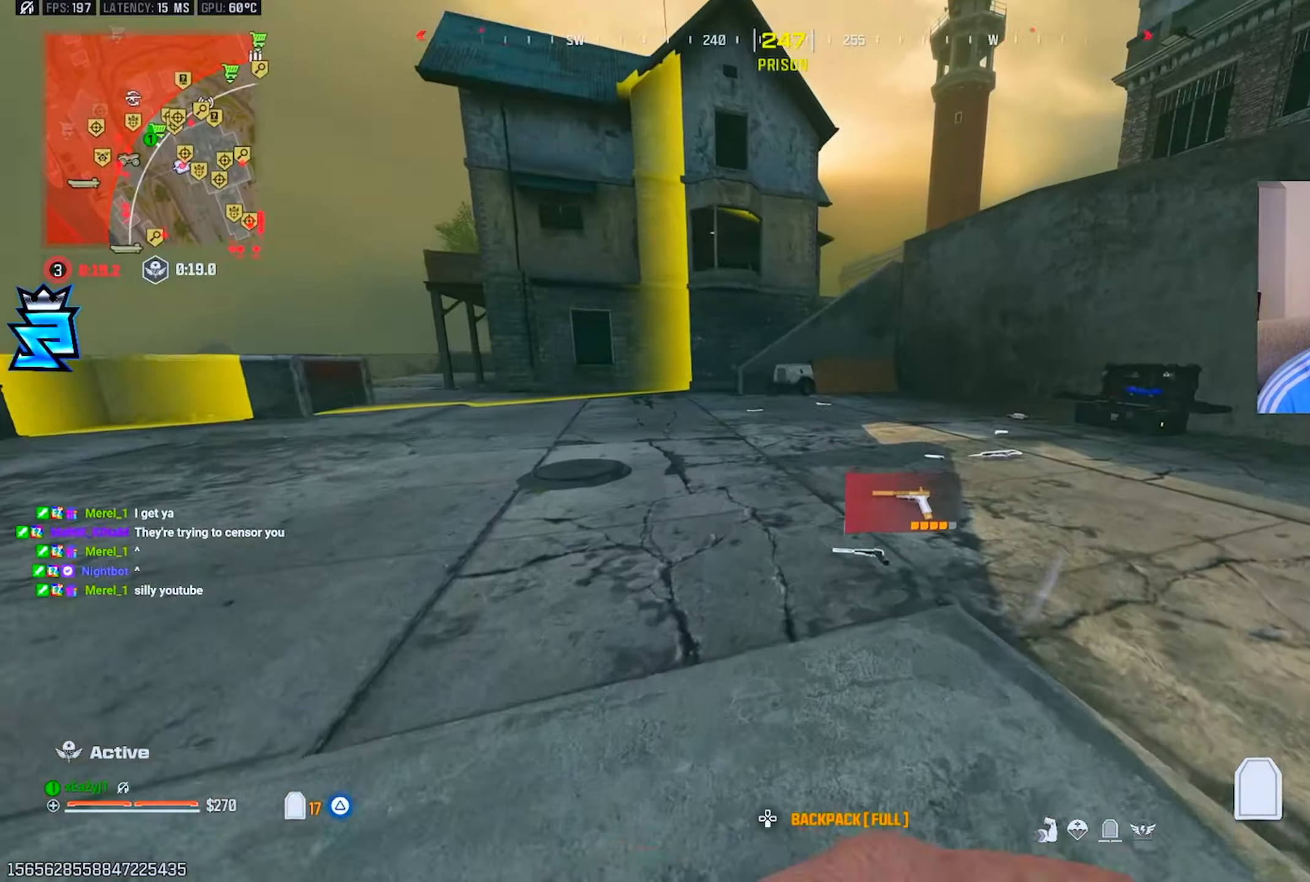
{"buttons": [], "left_stick": "up", "right_stick": "center", "events": [[217, "L3", "up"], [300, "right_stick", "center"], [350, "CIRCLE", "down"], [401, "CIRCLE", "up"]]}
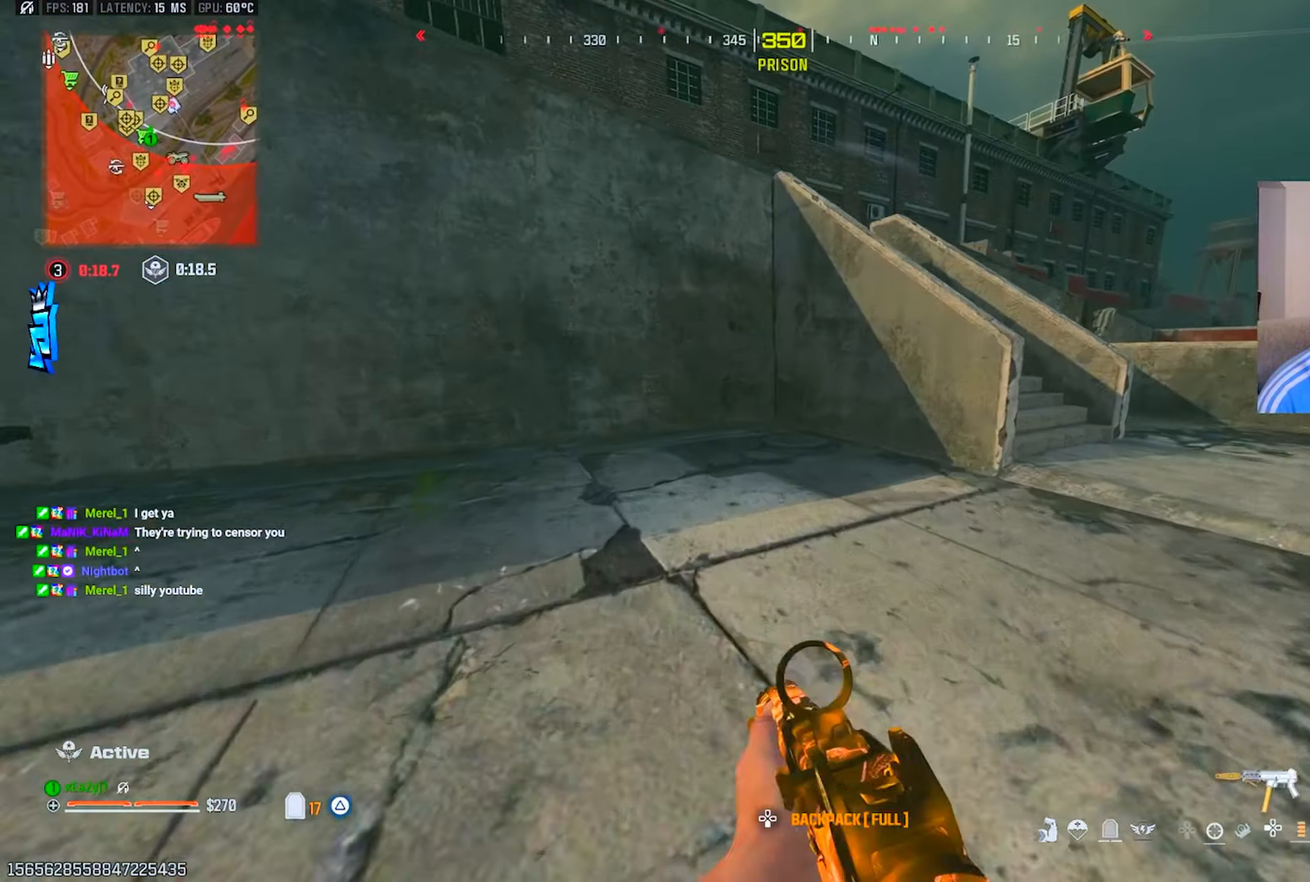
{"buttons": [], "left_stick": "up-left", "right_stick": "right", "events": [[66, "right_stick", "right"], [133, "left_stick", "center"], [166, "TRIANGLE", "down"], [233, "TRIANGLE", "up"], [300, "right_stick", "center"], [450, "left_stick", "up-left"], [450, "right_stick", "right"]]}
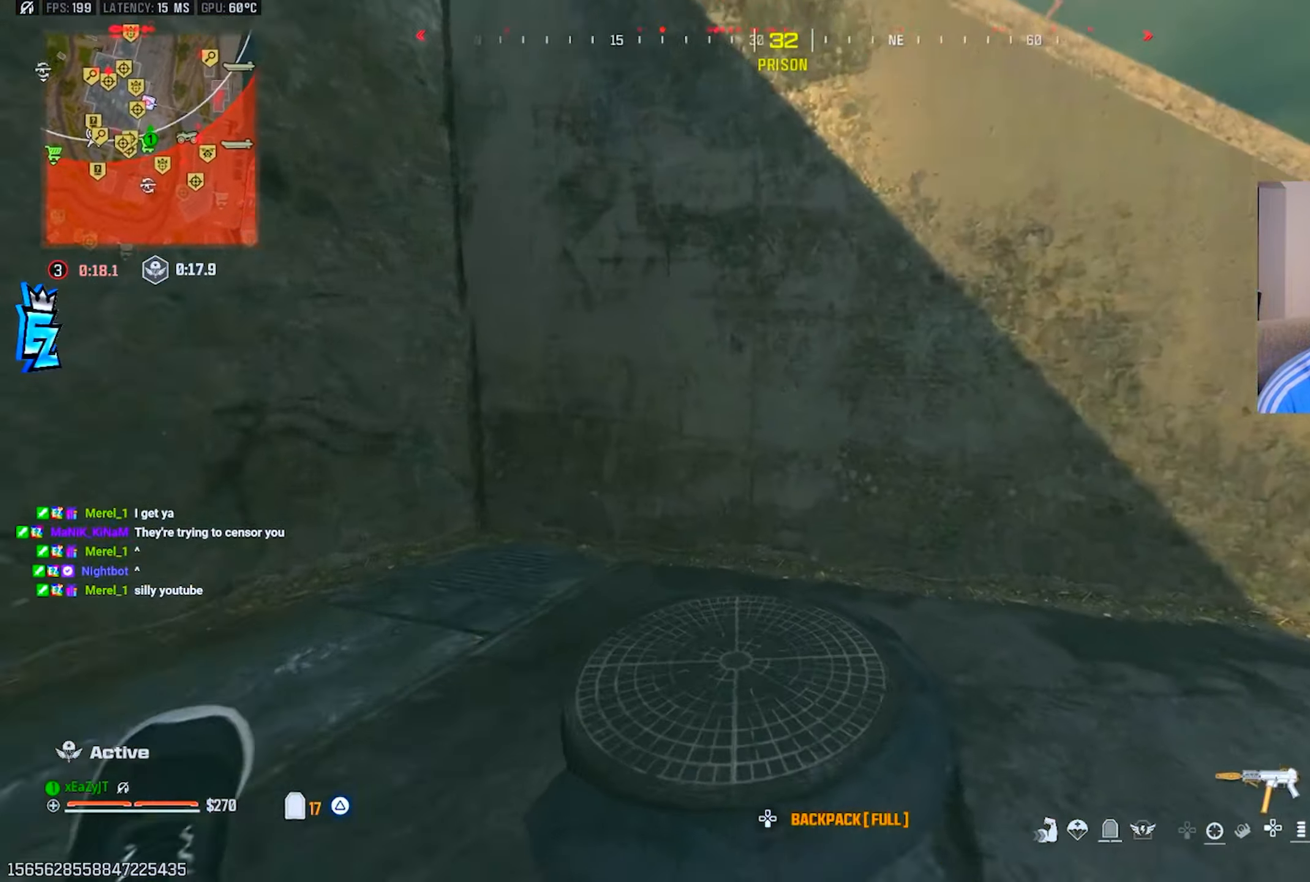
{"buttons": [], "left_stick": "down-left", "right_stick": "center", "events": [[150, "SQUARE", "down"], [234, "SQUARE", "up"], [300, "SQUARE", "down"], [300, "left_stick", "left"], [350, "right_stick", "center"], [384, "R3", "down"], [384, "SQUARE", "up"], [434, "left_stick", "down-left"], [467, "R3", "up"]]}
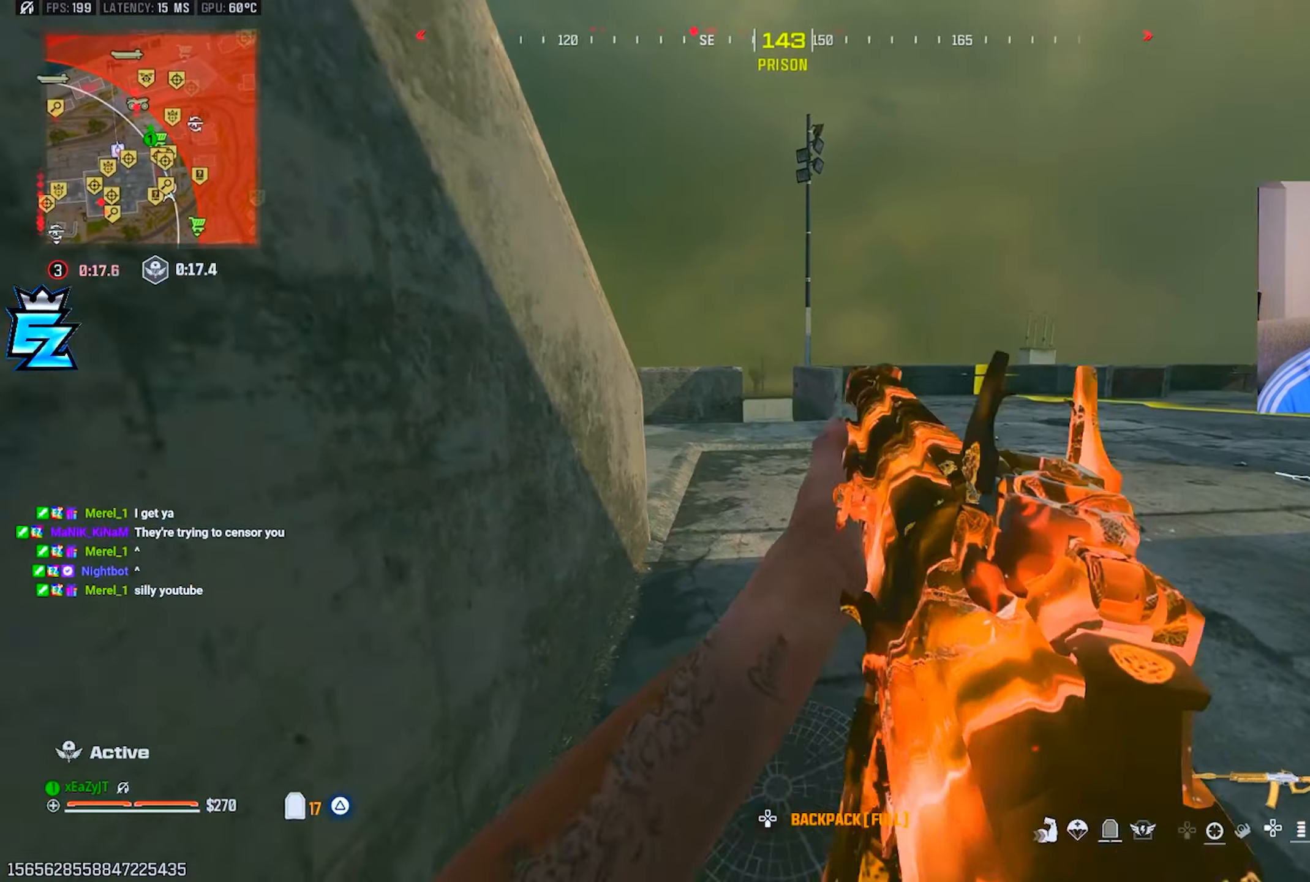
{"buttons": ["CIRCLE"], "left_stick": "center", "right_stick": "center", "events": [[66, "left_stick", "center"], [467, "CIRCLE", "down"]]}
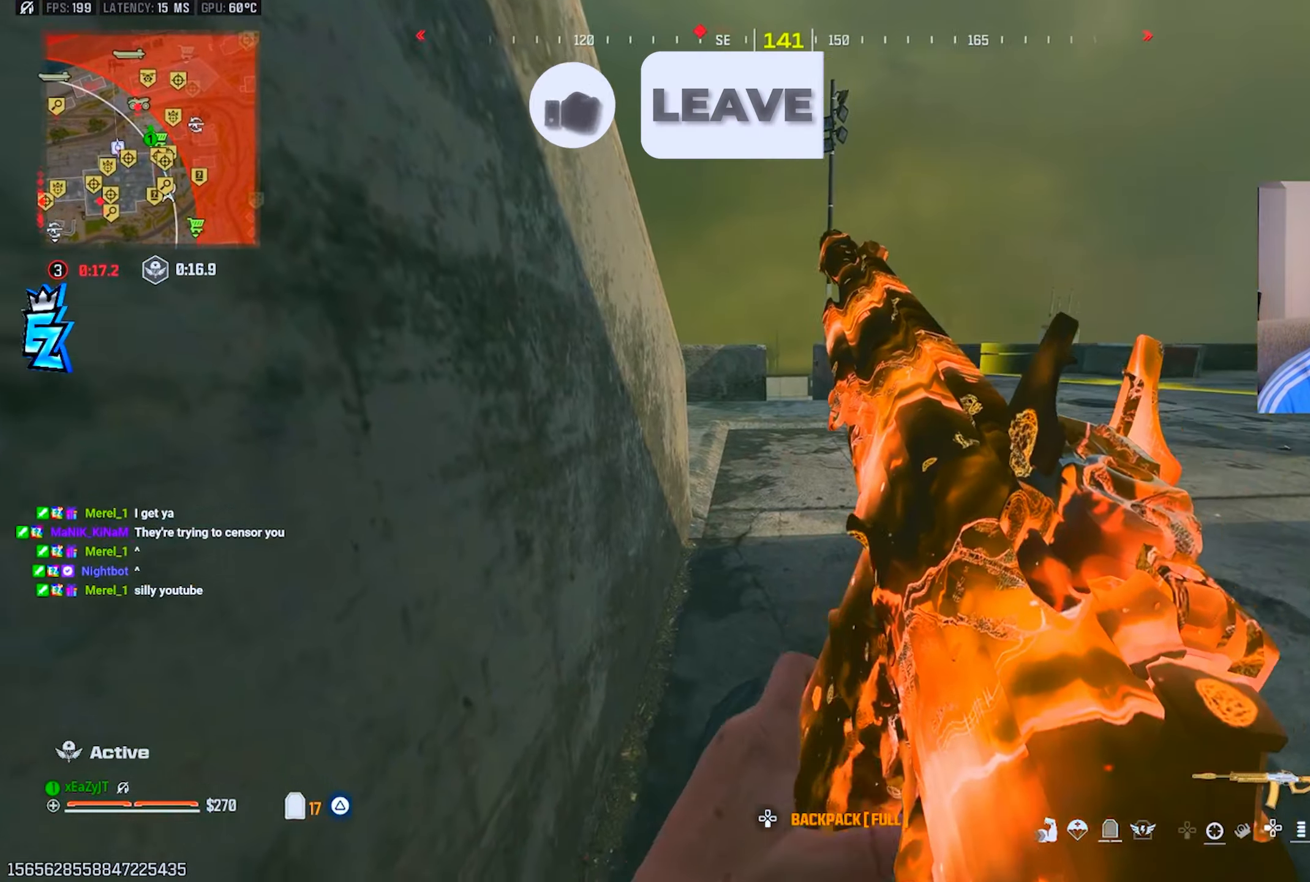
{"buttons": [], "left_stick": "up-right", "right_stick": "center", "events": [[17, "left_stick", "up"], [34, "CIRCLE", "up"], [134, "CIRCLE", "down"], [200, "CIRCLE", "up"], [367, "right_stick", "left"], [467, "left_stick", "up-right"], [501, "right_stick", "center"]]}
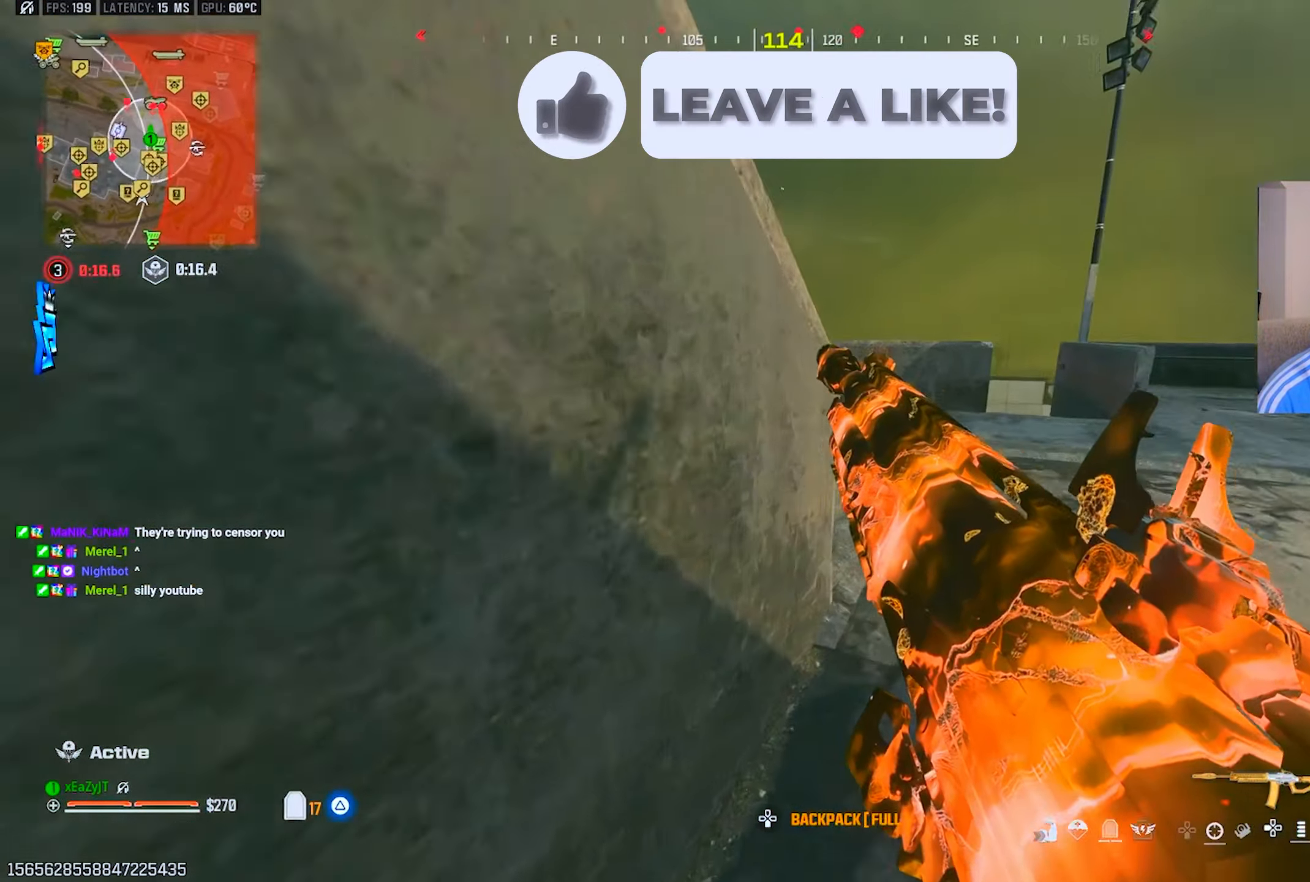
{"buttons": [], "left_stick": "up-right", "right_stick": "left", "events": [[50, "right_stick", "left"]]}
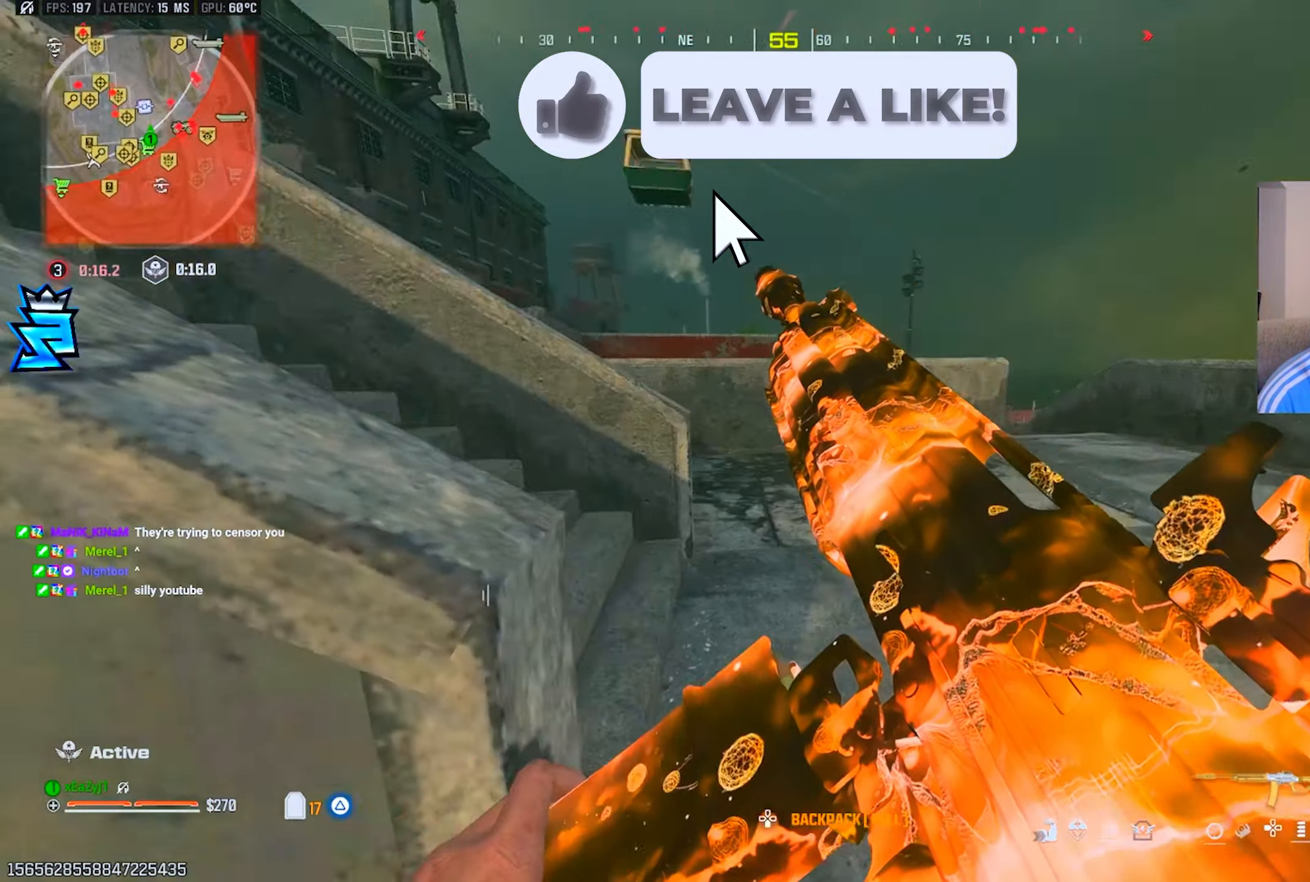
{"buttons": ["TRIANGLE", "L3"], "left_stick": "up", "right_stick": "center", "events": [[67, "left_stick", "up"], [300, "right_stick", "up-left"], [434, "right_stick", "center"], [451, "L3", "down"], [484, "TRIANGLE", "down"]]}
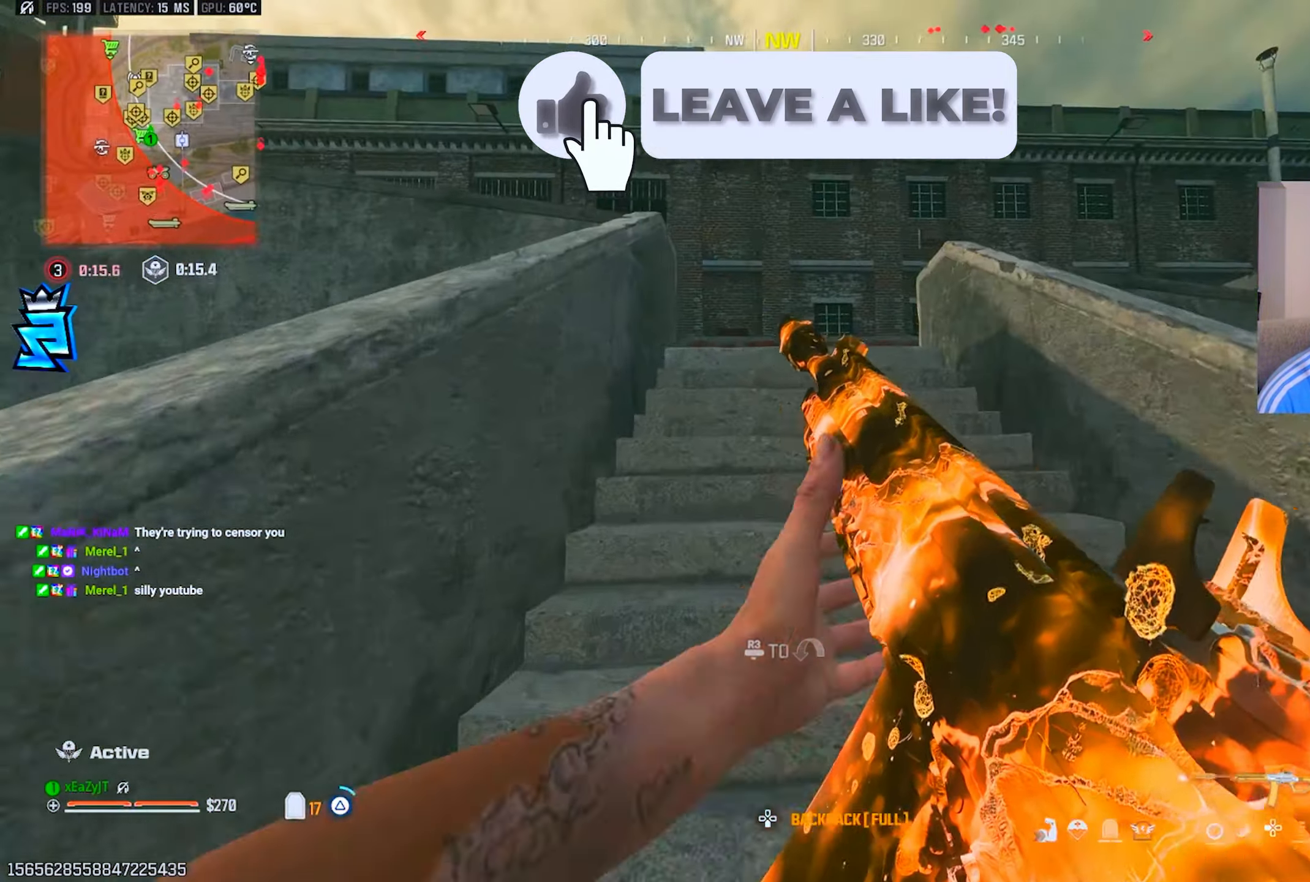
{"buttons": ["L3"], "left_stick": "up", "right_stick": "center", "events": [[50, "L3", "up"], [50, "TRIANGLE", "up"], [133, "L3", "down"], [217, "L3", "up"], [317, "L3", "down"], [400, "L3", "up"], [417, "TRIANGLE", "down"], [467, "TRIANGLE", "up"], [483, "L3", "down"]]}
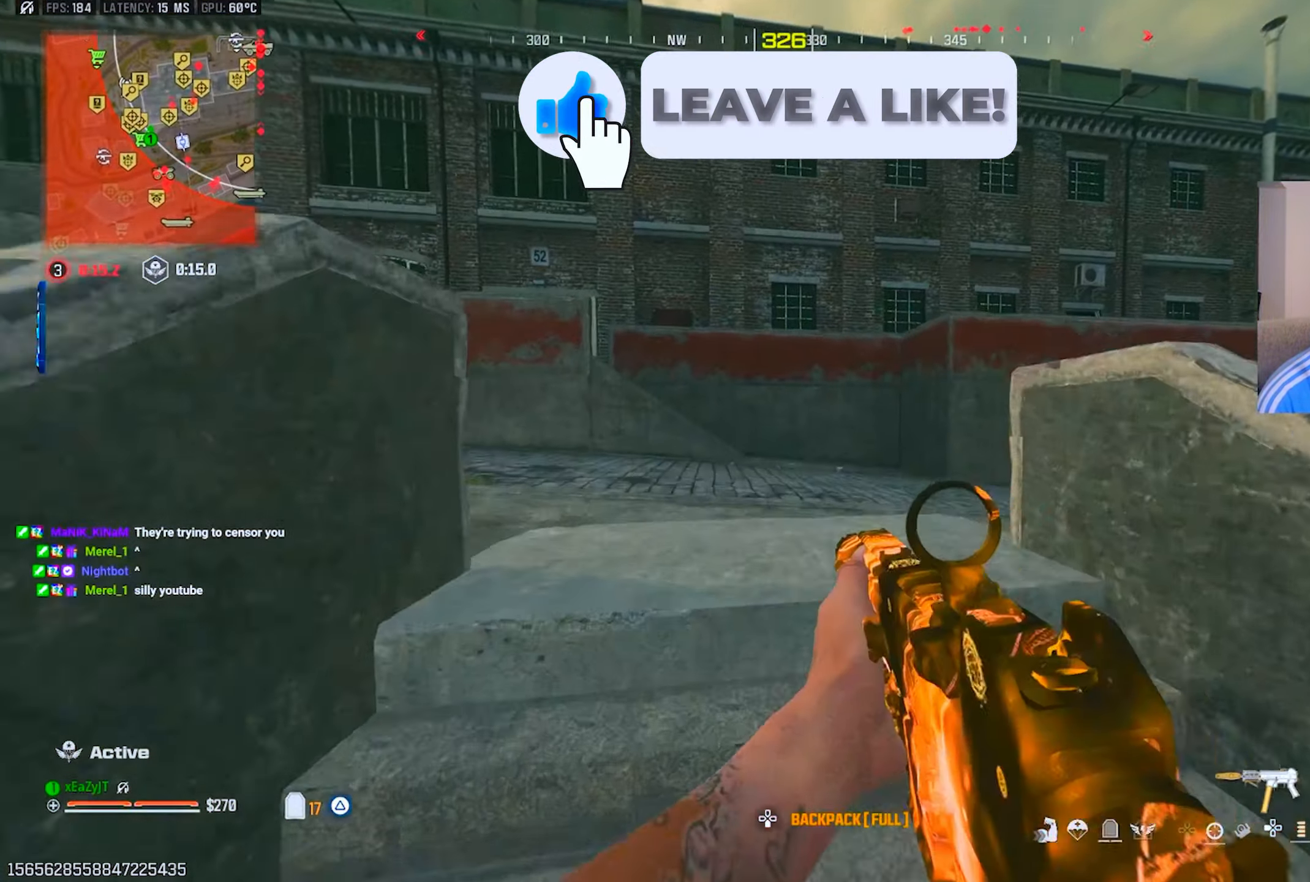
{"buttons": [], "left_stick": "up", "right_stick": "left", "events": [[34, "TRIANGLE", "down"], [50, "L3", "up"], [100, "TRIANGLE", "up"], [150, "L3", "down"], [234, "L3", "up"], [317, "L3", "down"], [334, "CIRCLE", "down"], [367, "L3", "up"], [401, "CIRCLE", "up"], [501, "right_stick", "left"]]}
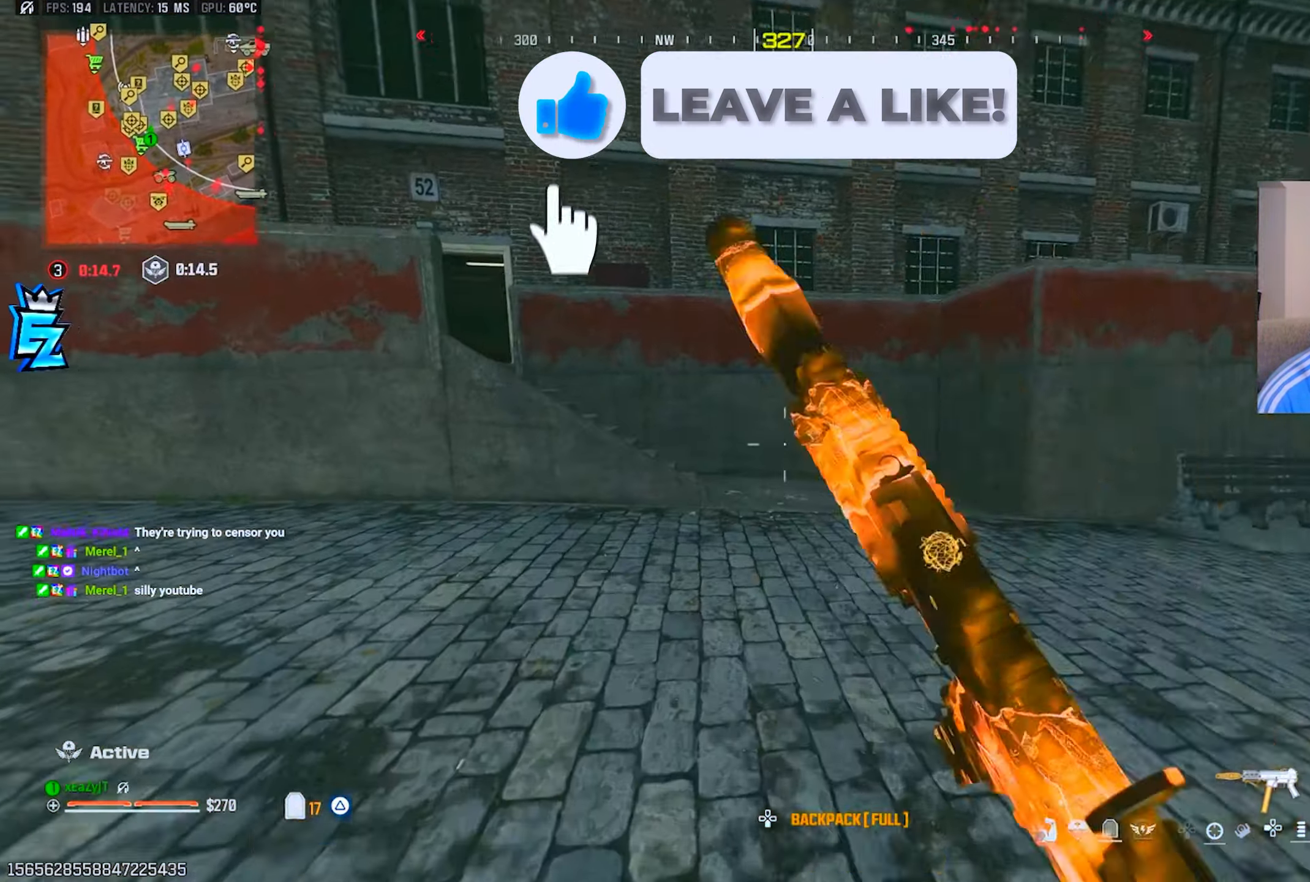
{"buttons": ["L3"], "left_stick": "up", "right_stick": "left", "events": [[100, "right_stick", "center"], [183, "CIRCLE", "down"], [183, "left_stick", "center"], [283, "R3", "down"], [300, "CIRCLE", "up"], [317, "left_stick", "up"], [383, "R3", "up"], [383, "right_stick", "left"], [417, "L3", "down"]]}
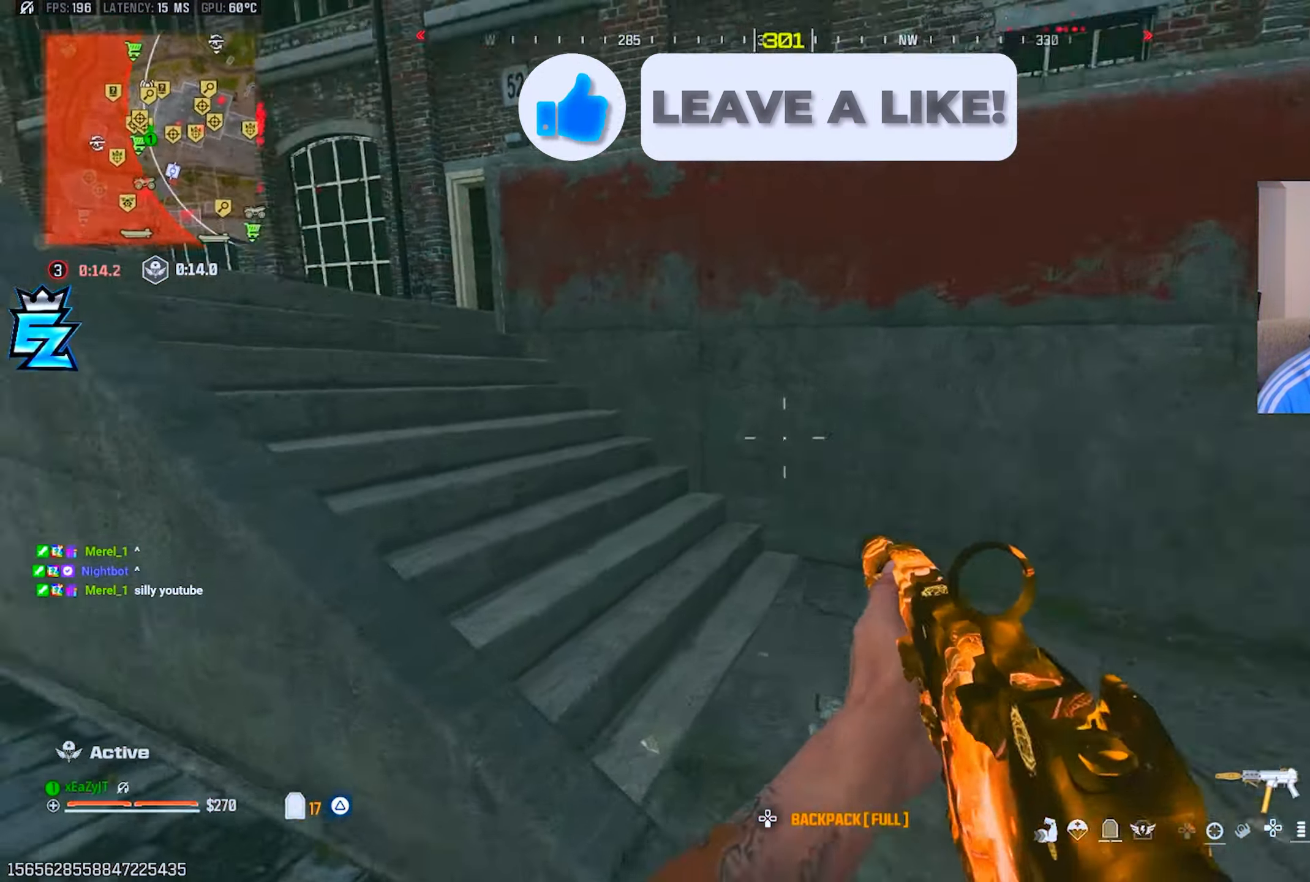
{"buttons": ["TRIANGLE", "L3"], "left_stick": "up", "right_stick": "center", "events": [[17, "L3", "up"], [33, "TRIANGLE", "down"], [100, "L3", "down"], [100, "TRIANGLE", "up"], [166, "TRIANGLE", "down"], [183, "L3", "up"], [183, "right_stick", "center"], [250, "TRIANGLE", "up"], [283, "L3", "down"], [333, "TRIANGLE", "down"], [350, "L3", "up"], [400, "TRIANGLE", "up"], [450, "L3", "down"], [483, "TRIANGLE", "down"]]}
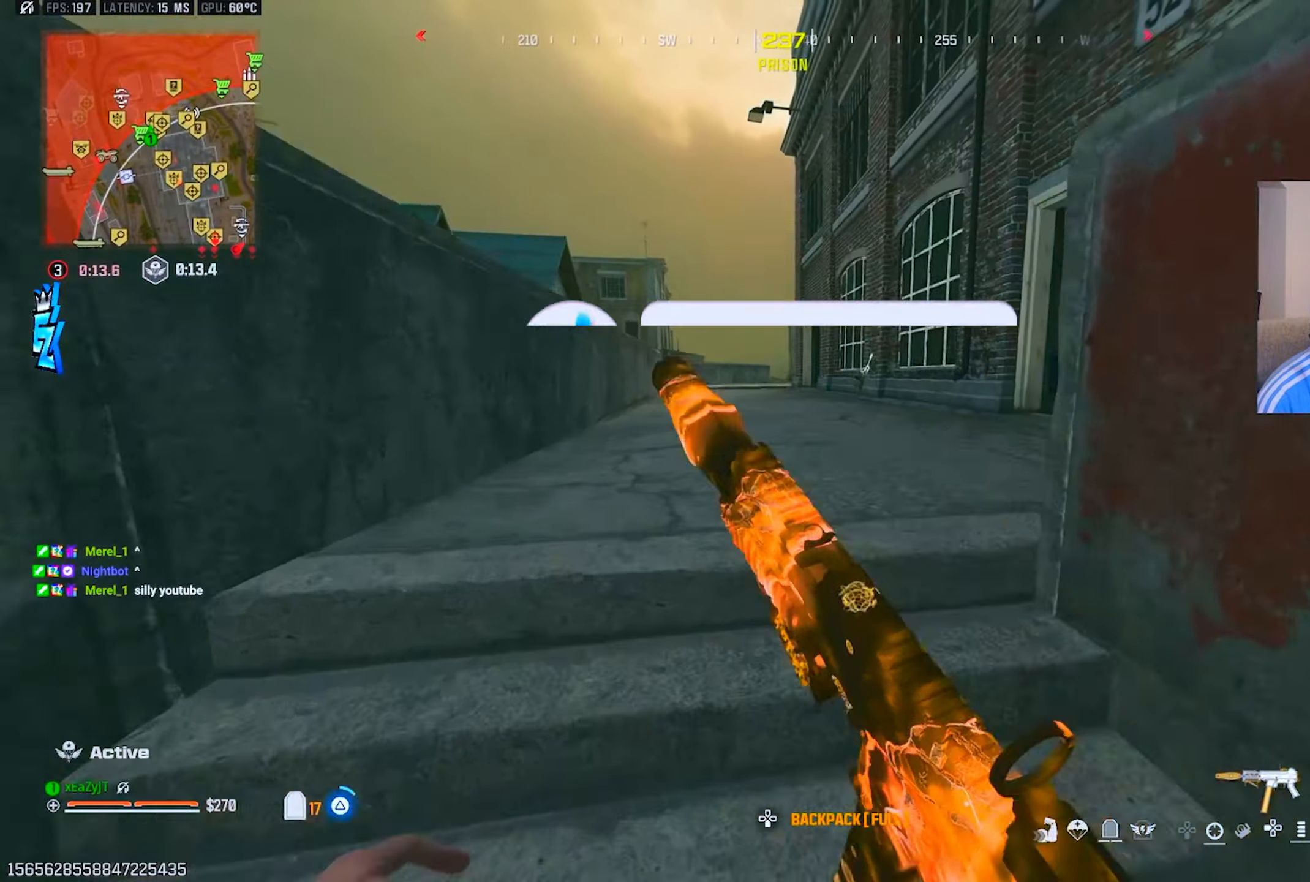
{"buttons": ["L3"], "left_stick": "up", "right_stick": "right", "events": [[17, "L3", "up"], [67, "TRIANGLE", "up"], [117, "right_stick", "right"], [134, "L3", "down"], [217, "L3", "up"], [300, "L3", "down"], [367, "TRIANGLE", "down"], [384, "L3", "up"], [434, "TRIANGLE", "up"], [484, "L3", "down"]]}
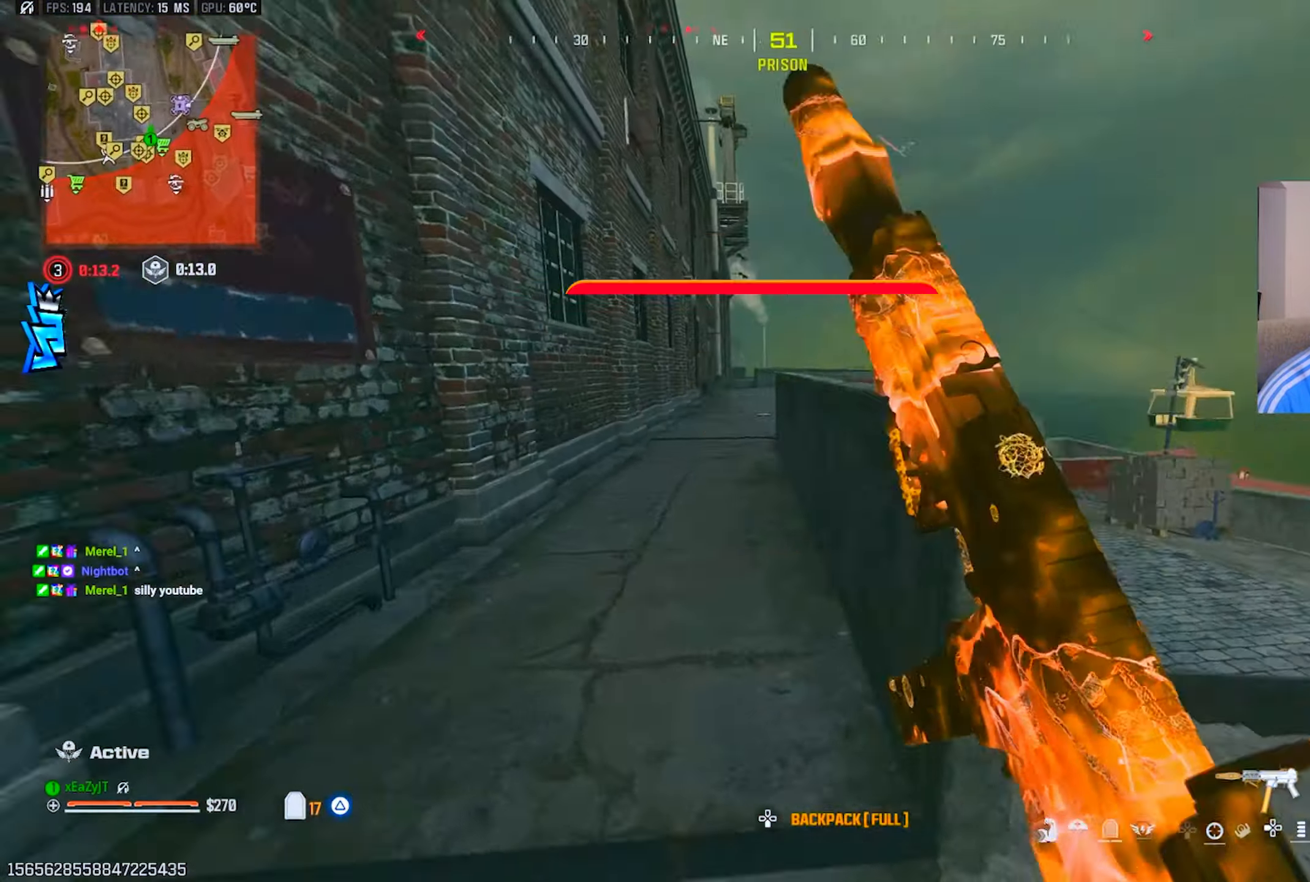
{"buttons": [], "left_stick": "up-left", "right_stick": "center", "events": [[16, "TRIANGLE", "down"], [66, "L3", "up"], [83, "TRIANGLE", "up"], [83, "right_stick", "center"], [150, "L3", "down"], [233, "L3", "up"], [267, "CIRCLE", "down"], [333, "CIRCLE", "up"], [467, "left_stick", "up-left"]]}
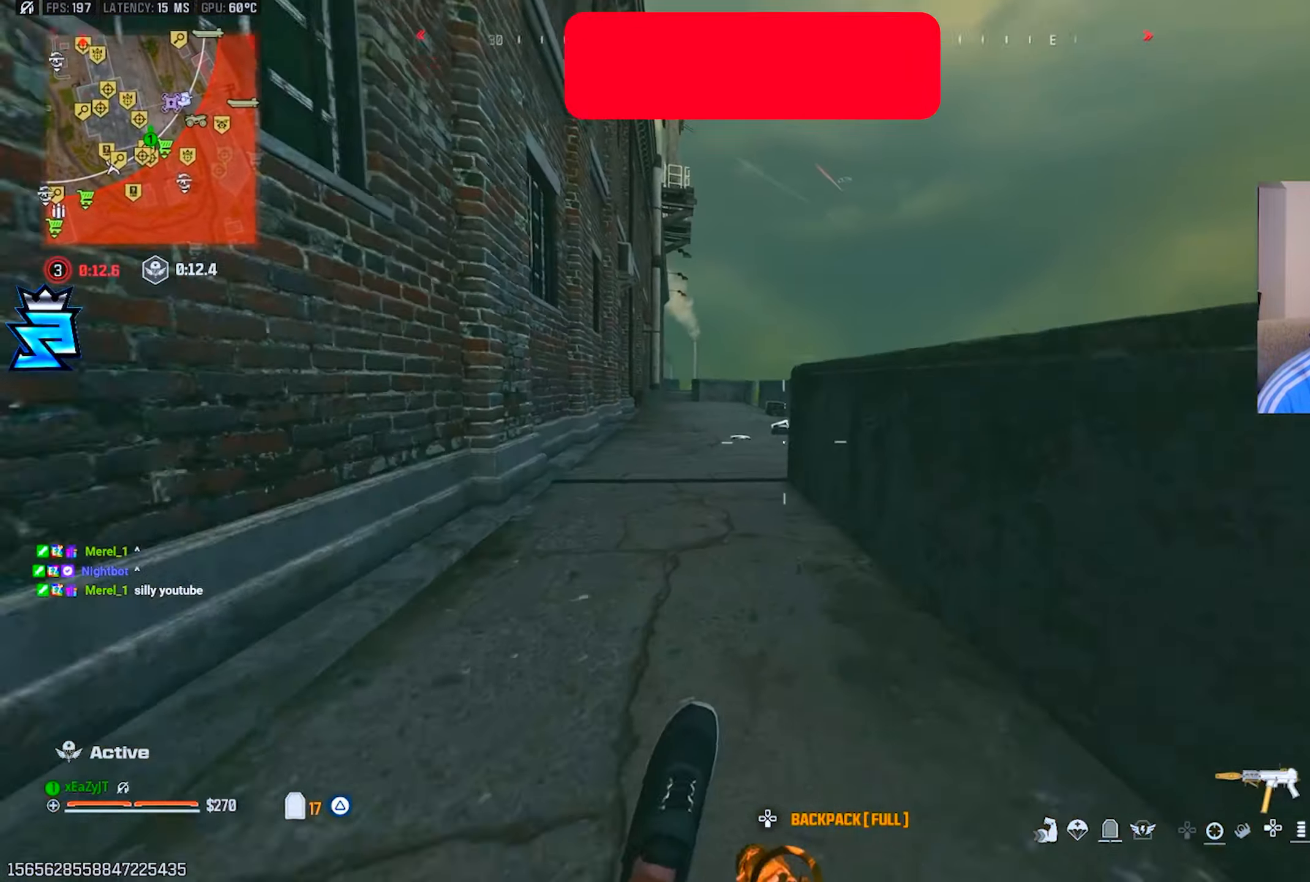
{"buttons": [], "left_stick": "center", "right_stick": "center", "events": [[67, "CIRCLE", "down"], [117, "R3", "down"], [134, "CIRCLE", "up"], [200, "R3", "up"], [234, "left_stick", "center"], [284, "TRIANGLE", "down"], [334, "TRIANGLE", "up"]]}
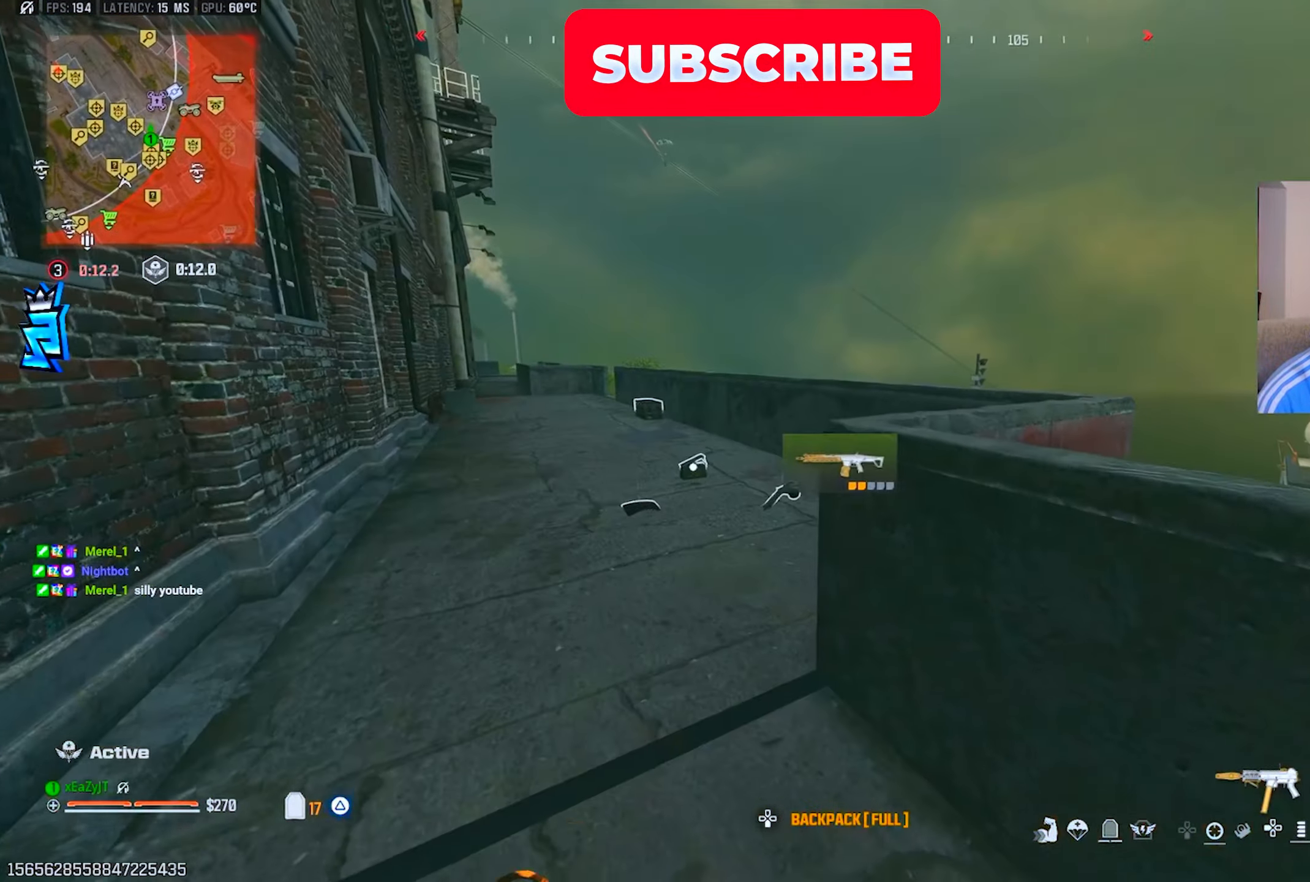
{"buttons": ["R3"], "left_stick": "up-left", "right_stick": "center", "events": [[100, "right_stick", "right"], [250, "left_stick", "up"], [317, "R3", "down"], [350, "left_stick", "up-left"], [400, "R3", "up"], [450, "R3", "down"], [450, "right_stick", "center"]]}
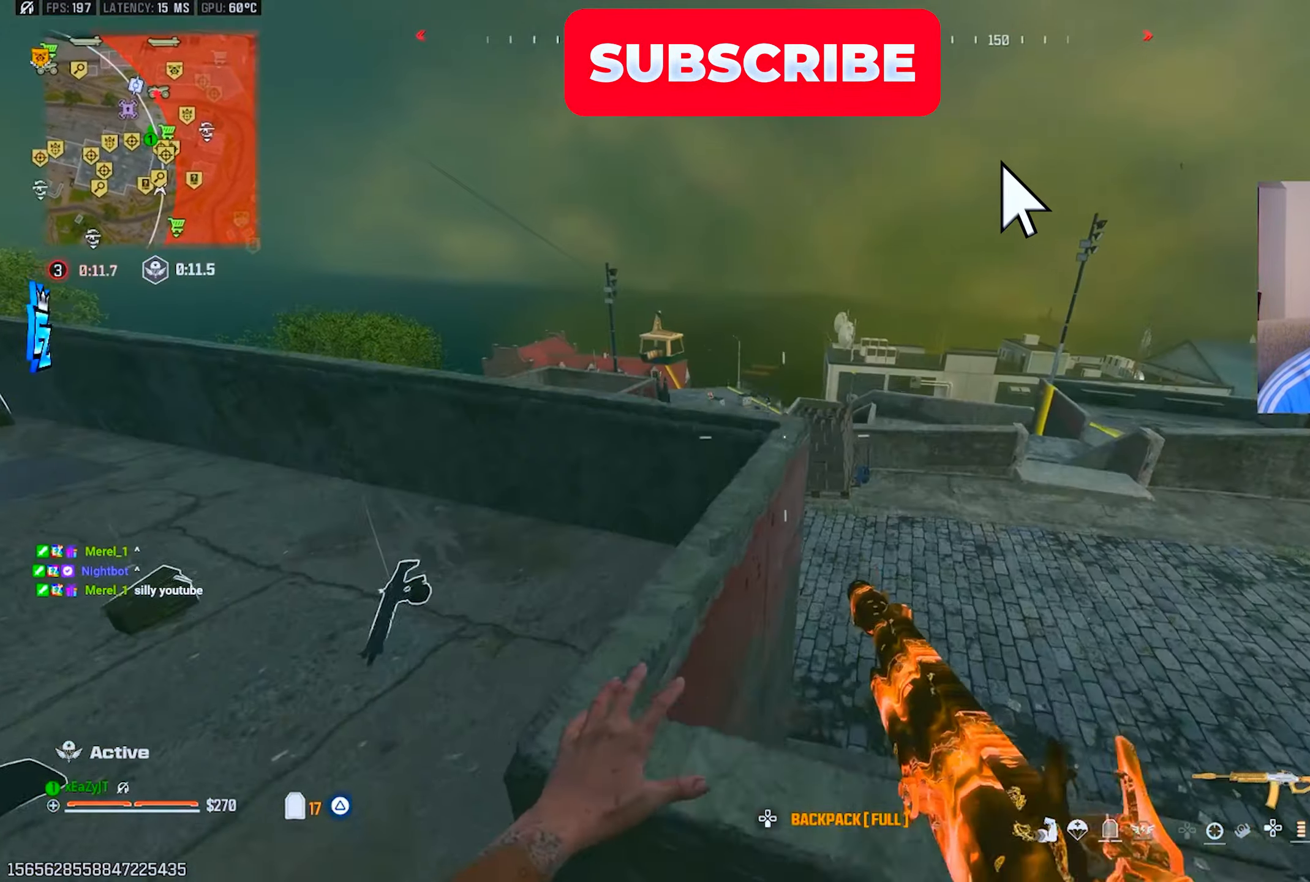
{"buttons": ["L1"], "left_stick": "up-left", "right_stick": "center", "events": [[50, "R3", "up"], [167, "left_stick", "center"], [217, "left_stick", "right"], [334, "L1", "down"], [484, "left_stick", "up-left"]]}